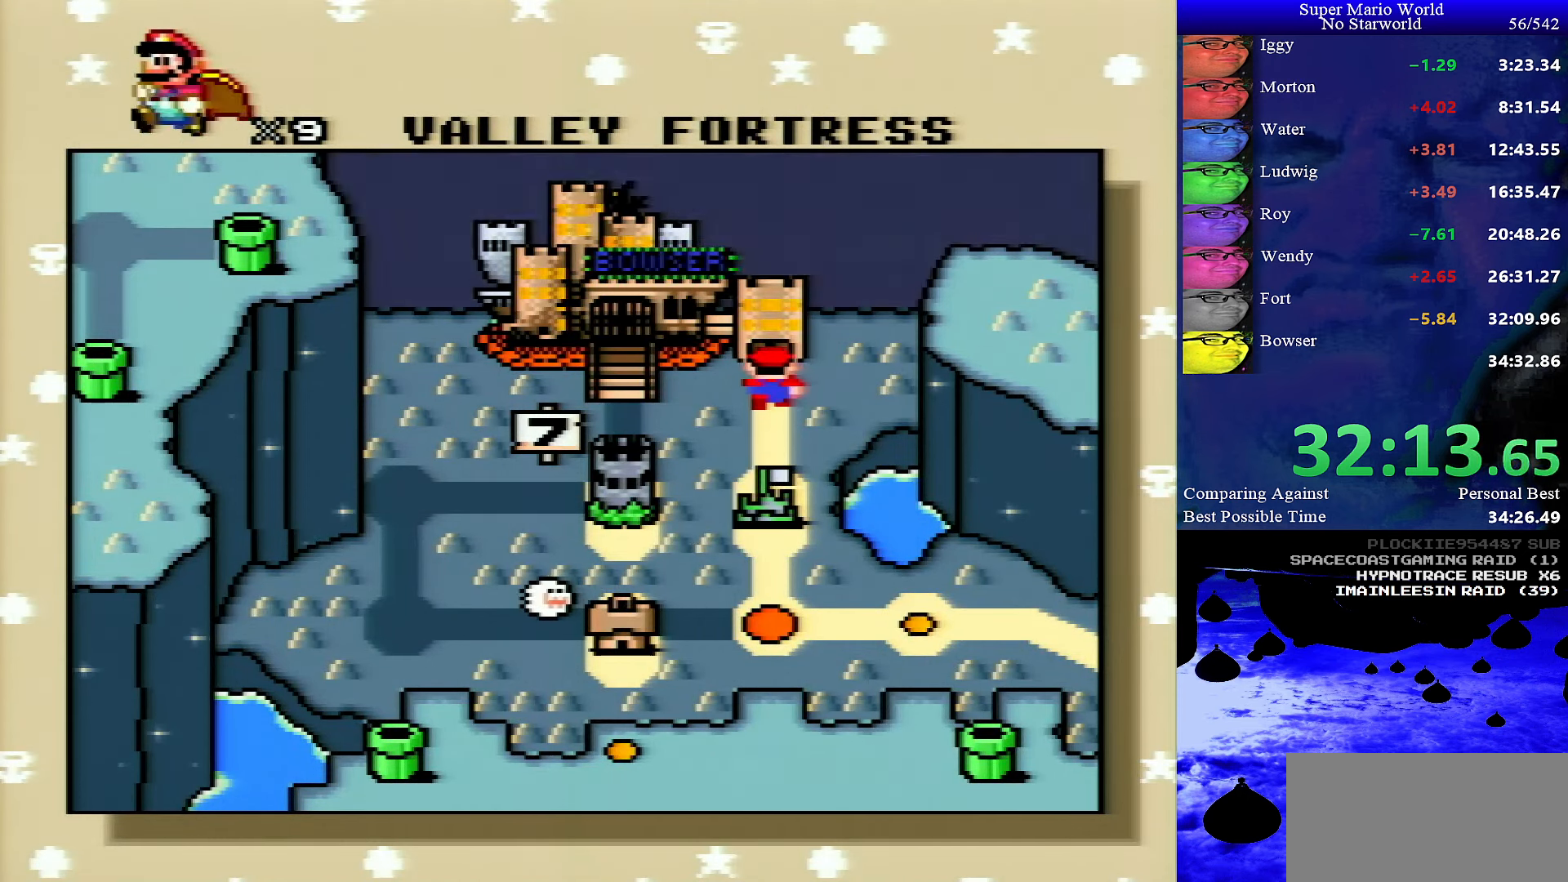
Gameplay with a controller (Nintendo layout); each line is a JSON object with the inputs held at the frame after it. "events" lists button and stick changes between this image and that frame as [ms after this image, input, new state], when the widget could be followed in between. Not read: L1 L3 R1 R3.
{"buttons": ["A"], "events": [[183, "A", "down"], [266, "A", "up"], [283, "B", "down"], [316, "A", "down"], [316, "B", "up"], [400, "A", "up"], [400, "B", "down"], [466, "A", "down"], [466, "B", "up"]]}
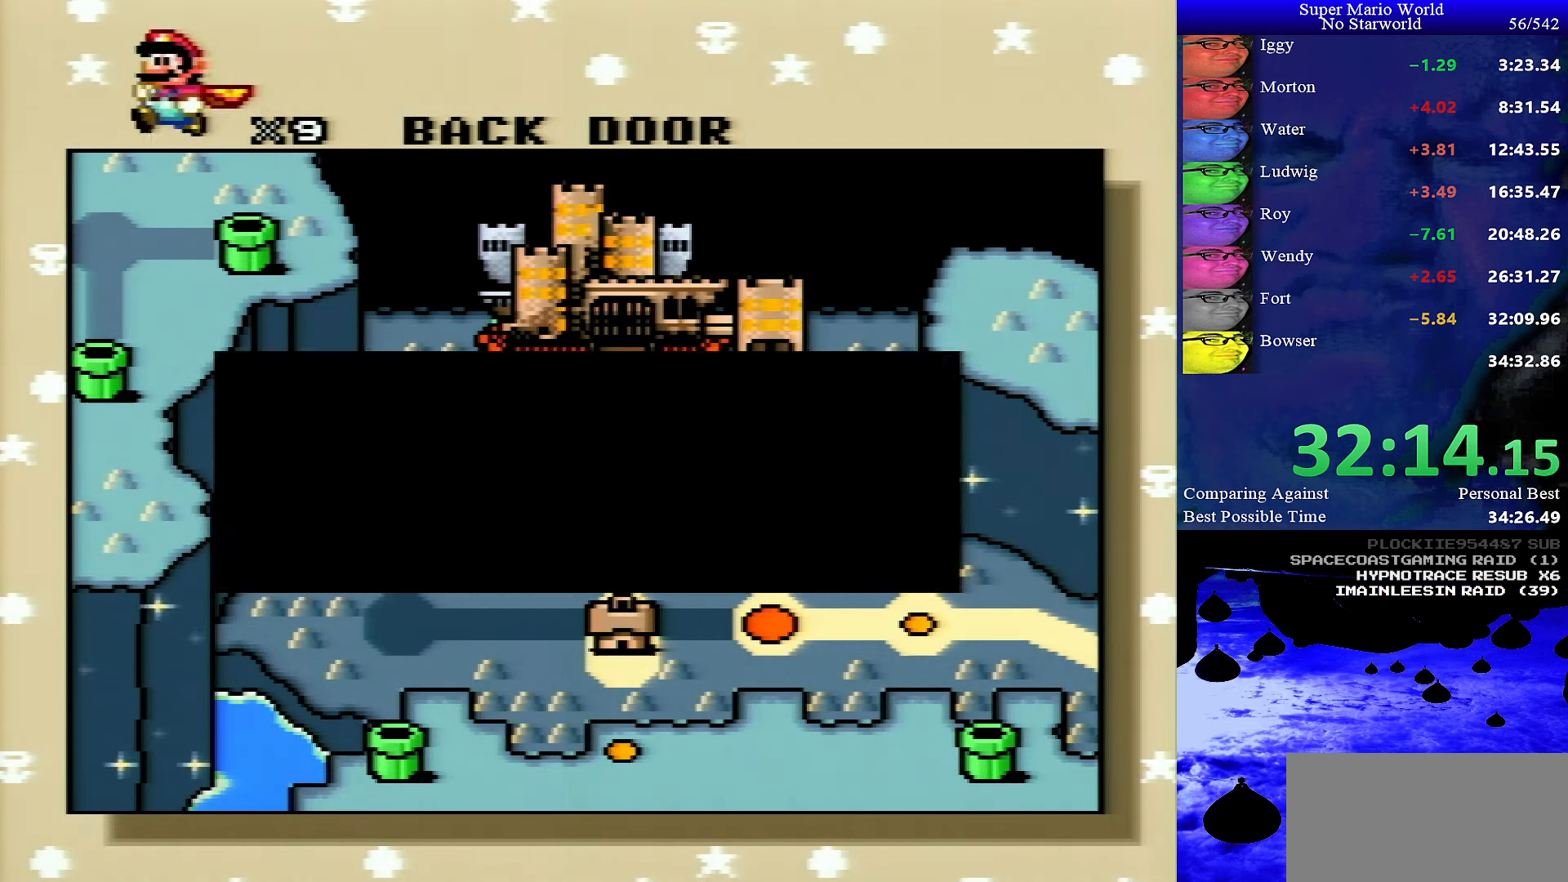
{"buttons": ["B"], "events": [[33, "B", "down"], [50, "A", "up"], [100, "A", "down"], [100, "B", "up"], [183, "A", "up"], [183, "B", "down"], [233, "A", "down"], [233, "B", "up"], [300, "A", "up"], [300, "B", "down"], [350, "B", "up"], [366, "A", "down"], [450, "A", "up"], [450, "B", "down"]]}
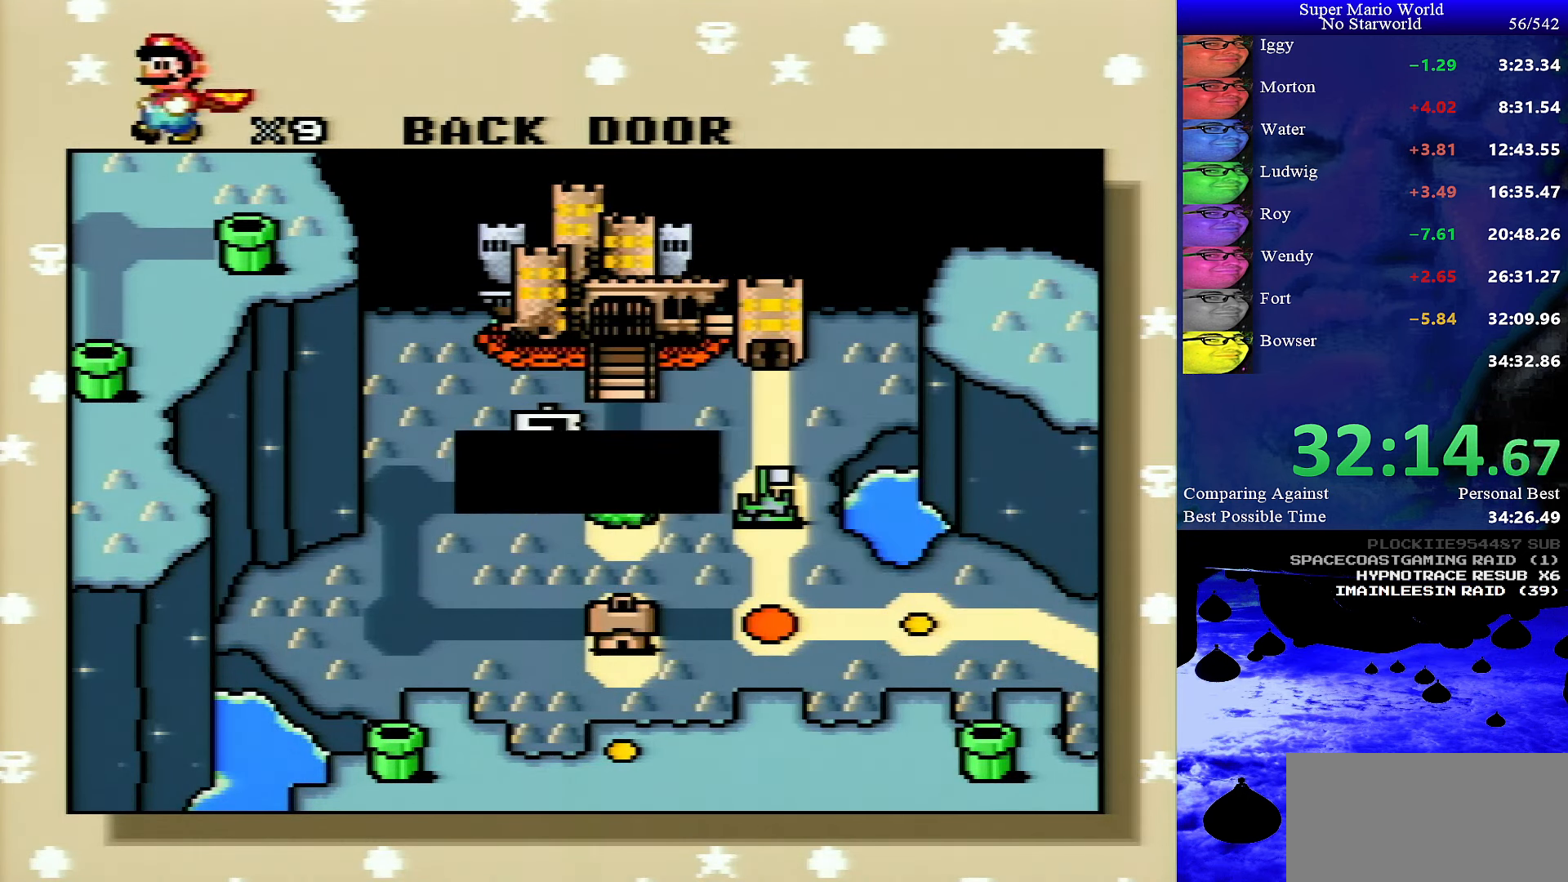
{"buttons": ["A", "B"], "events": [[16, "A", "down"], [16, "B", "up"], [66, "B", "down"], [83, "A", "up"], [150, "B", "up"], [166, "A", "down"], [233, "A", "up"], [233, "B", "down"], [283, "A", "down"], [283, "B", "up"], [350, "A", "up"], [350, "B", "down"], [433, "A", "down"], [433, "B", "up"], [500, "B", "down"]]}
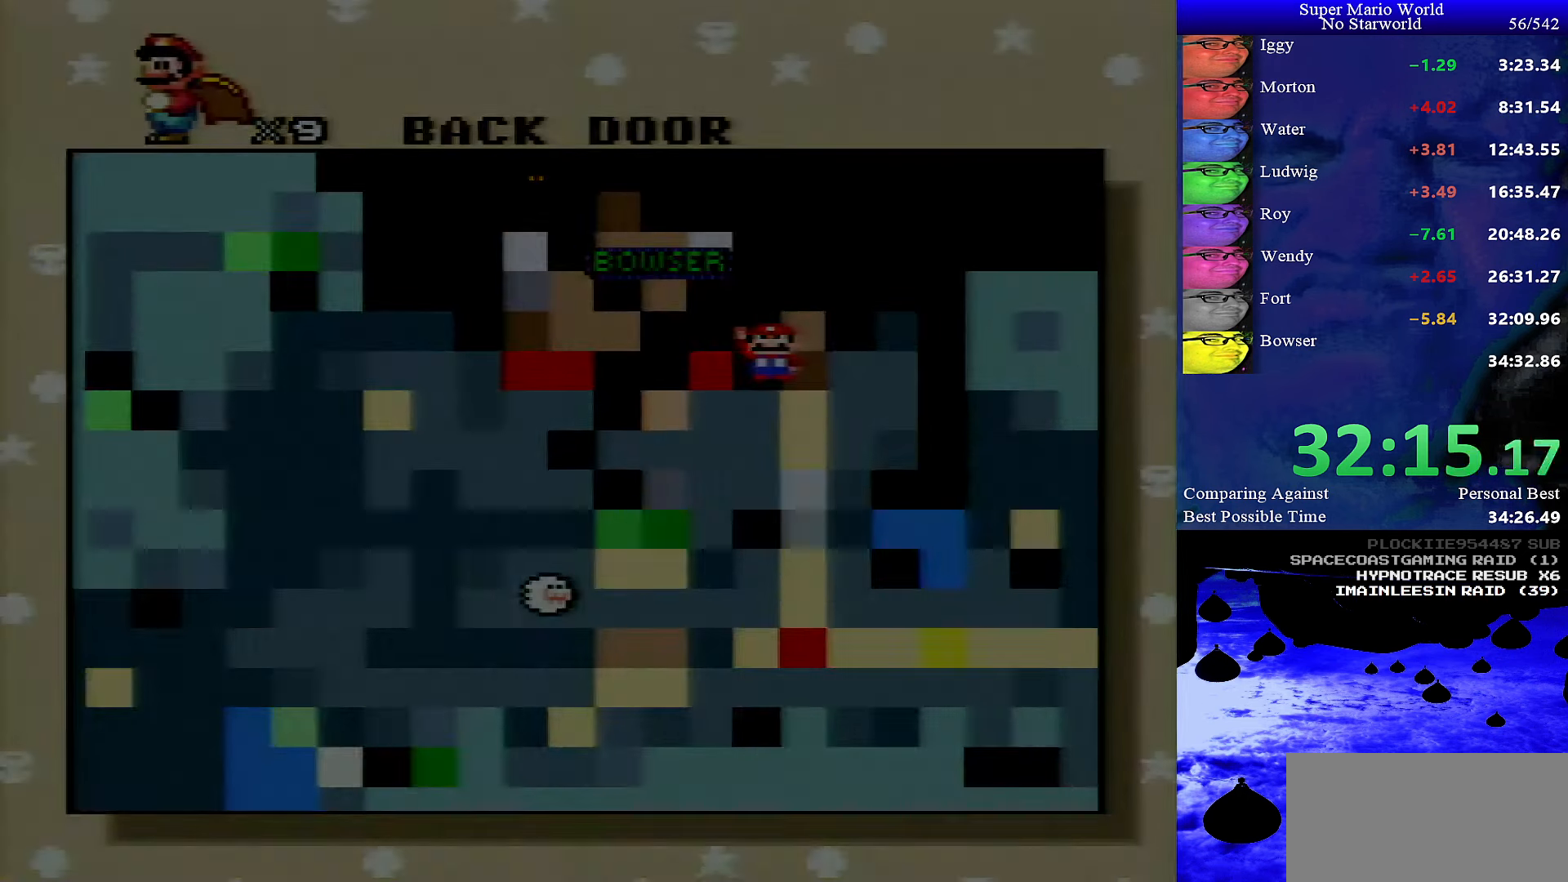
{"buttons": ["A"], "events": [[16, "A", "up"], [50, "A", "down"], [50, "B", "up"], [116, "B", "down"], [133, "A", "up"], [200, "B", "up"], [316, "A", "down"]]}
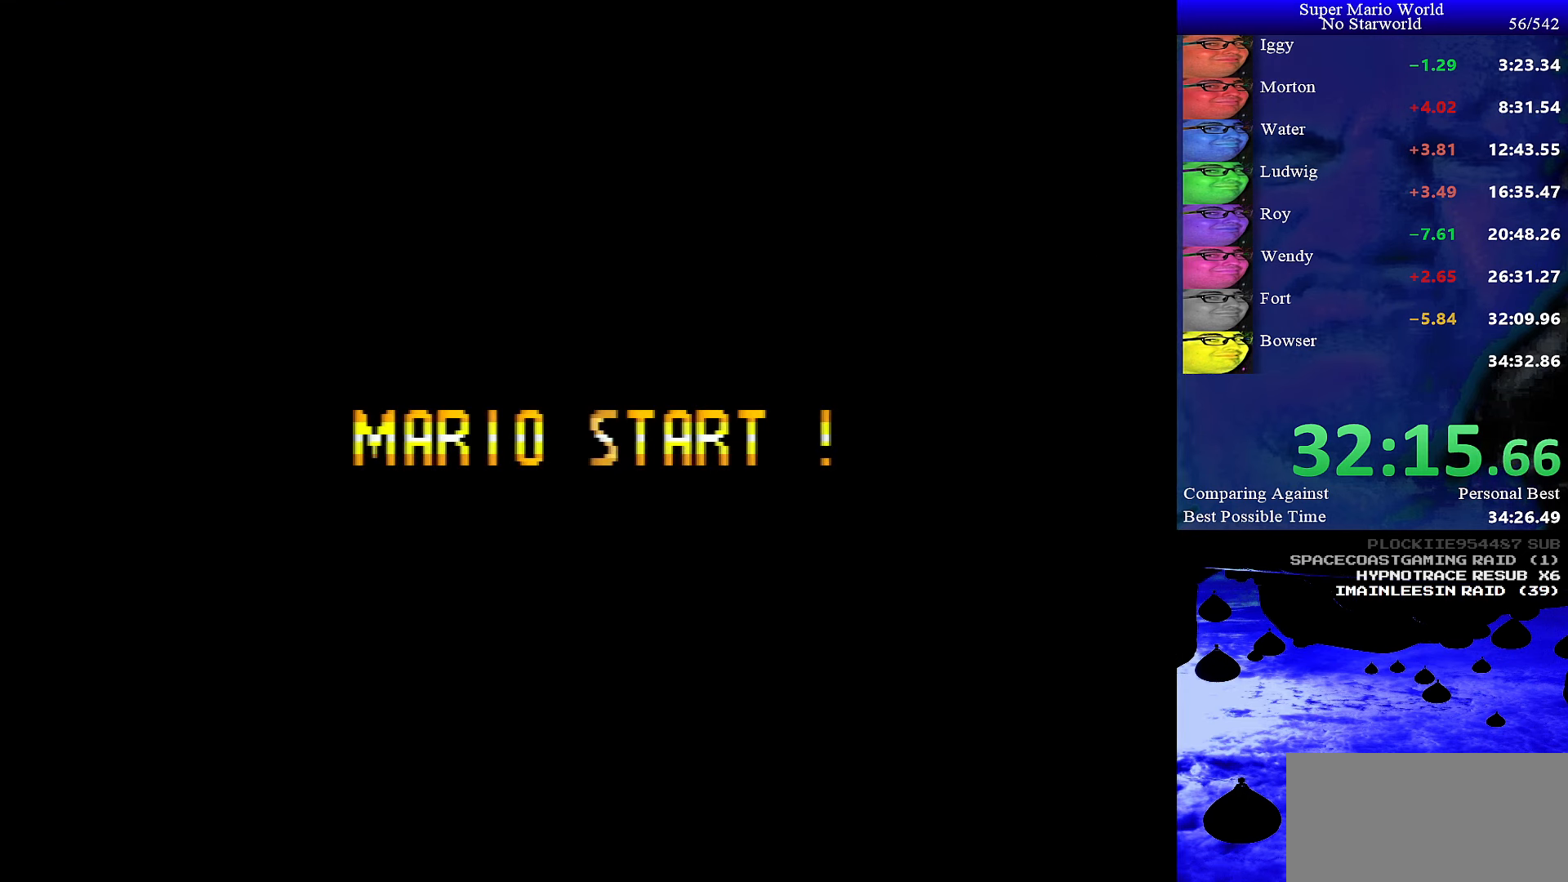
{"buttons": ["A"], "events": []}
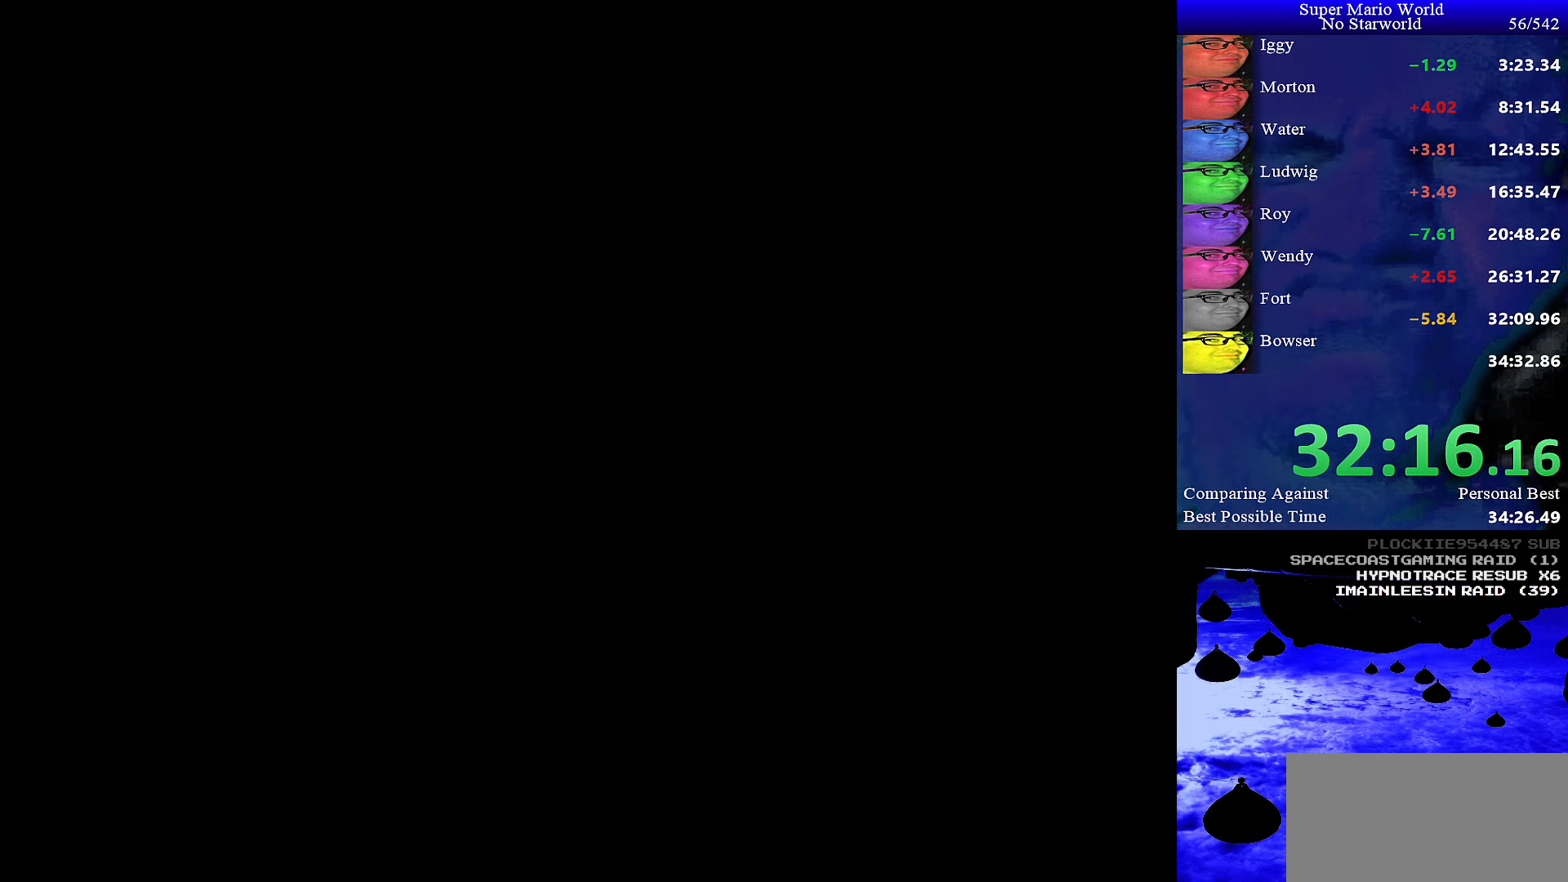
{"buttons": ["A"], "events": []}
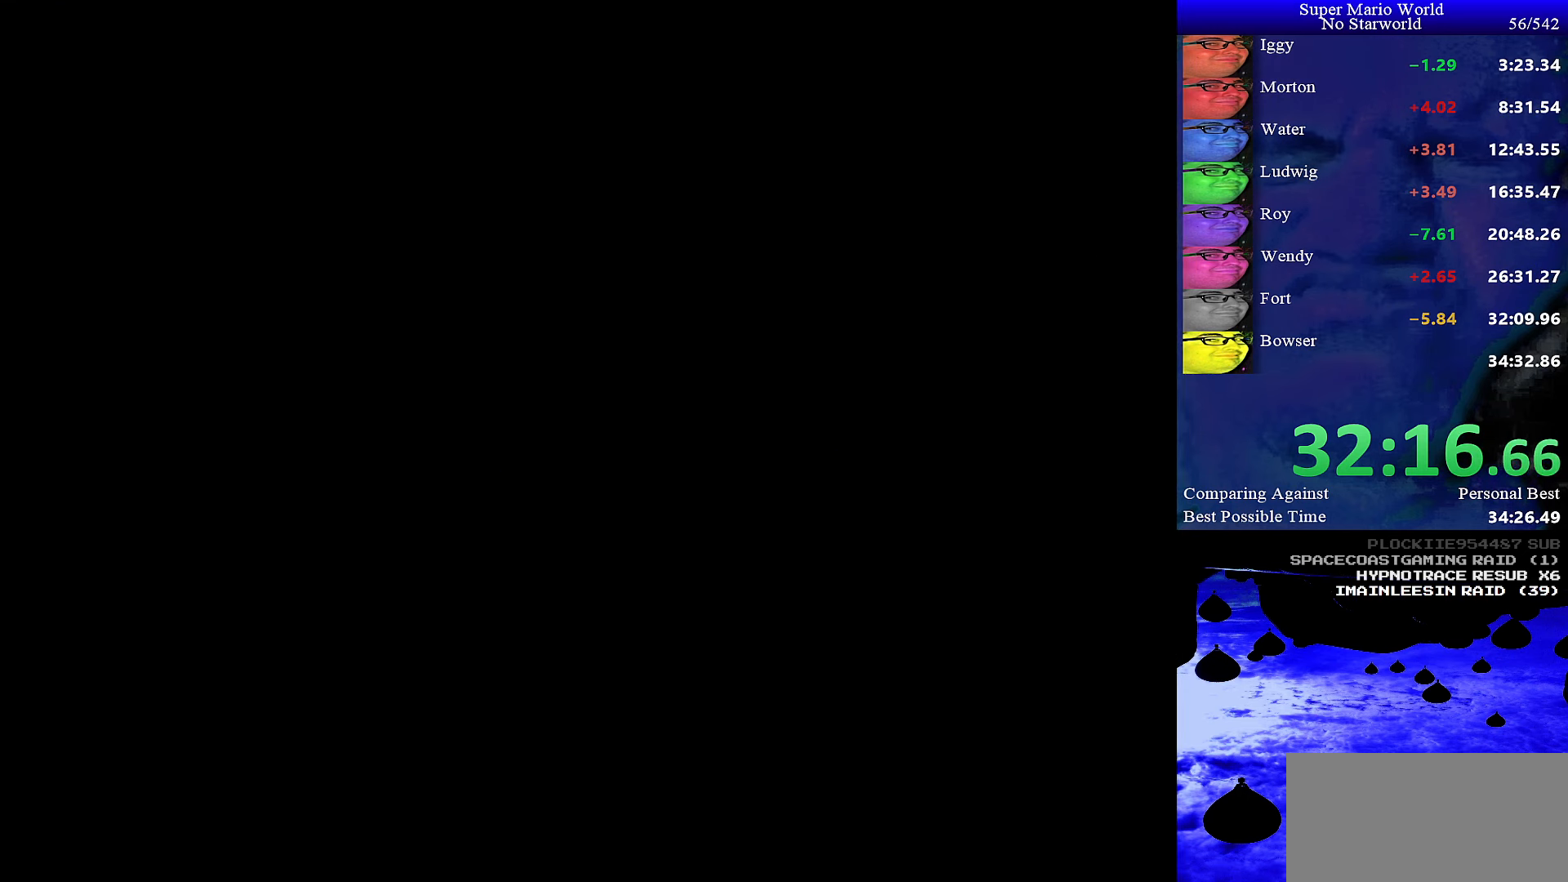
{"buttons": ["A"], "events": [[367, "A", "up"], [383, "A", "down"], [417, "A", "up"], [433, "B", "down"], [467, "B", "up"], [483, "A", "down"]]}
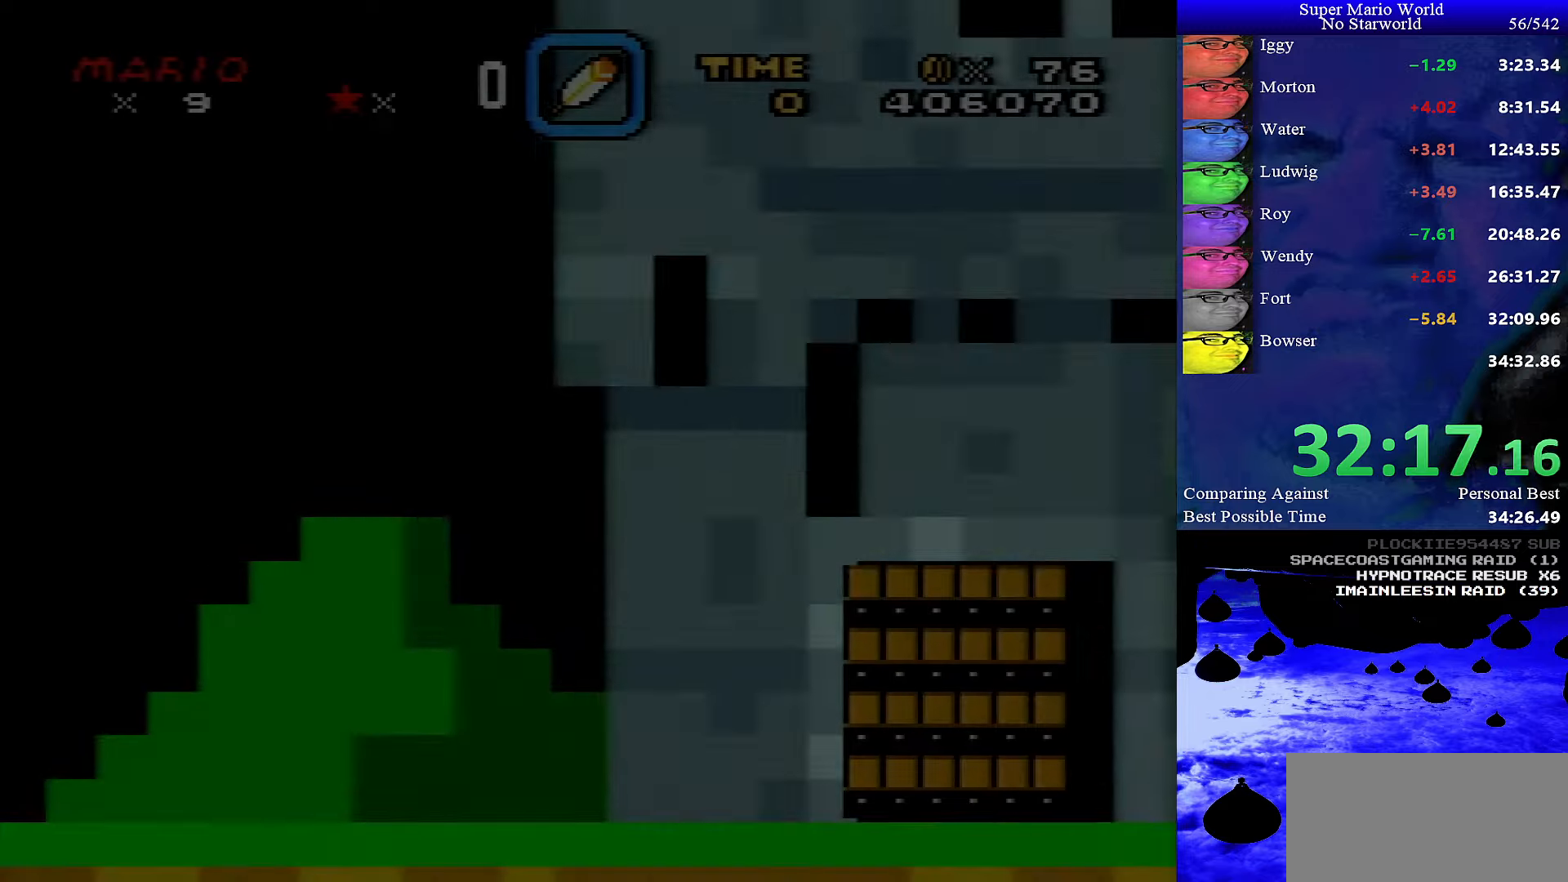
{"buttons": ["B"], "events": [[50, "A", "up"], [50, "B", "down"], [117, "A", "down"], [117, "B", "up"], [200, "A", "up"], [200, "B", "down"], [267, "A", "down"], [267, "B", "up"], [350, "A", "up"], [350, "B", "down"], [417, "A", "down"], [417, "B", "up"], [467, "A", "up"], [467, "B", "down"]]}
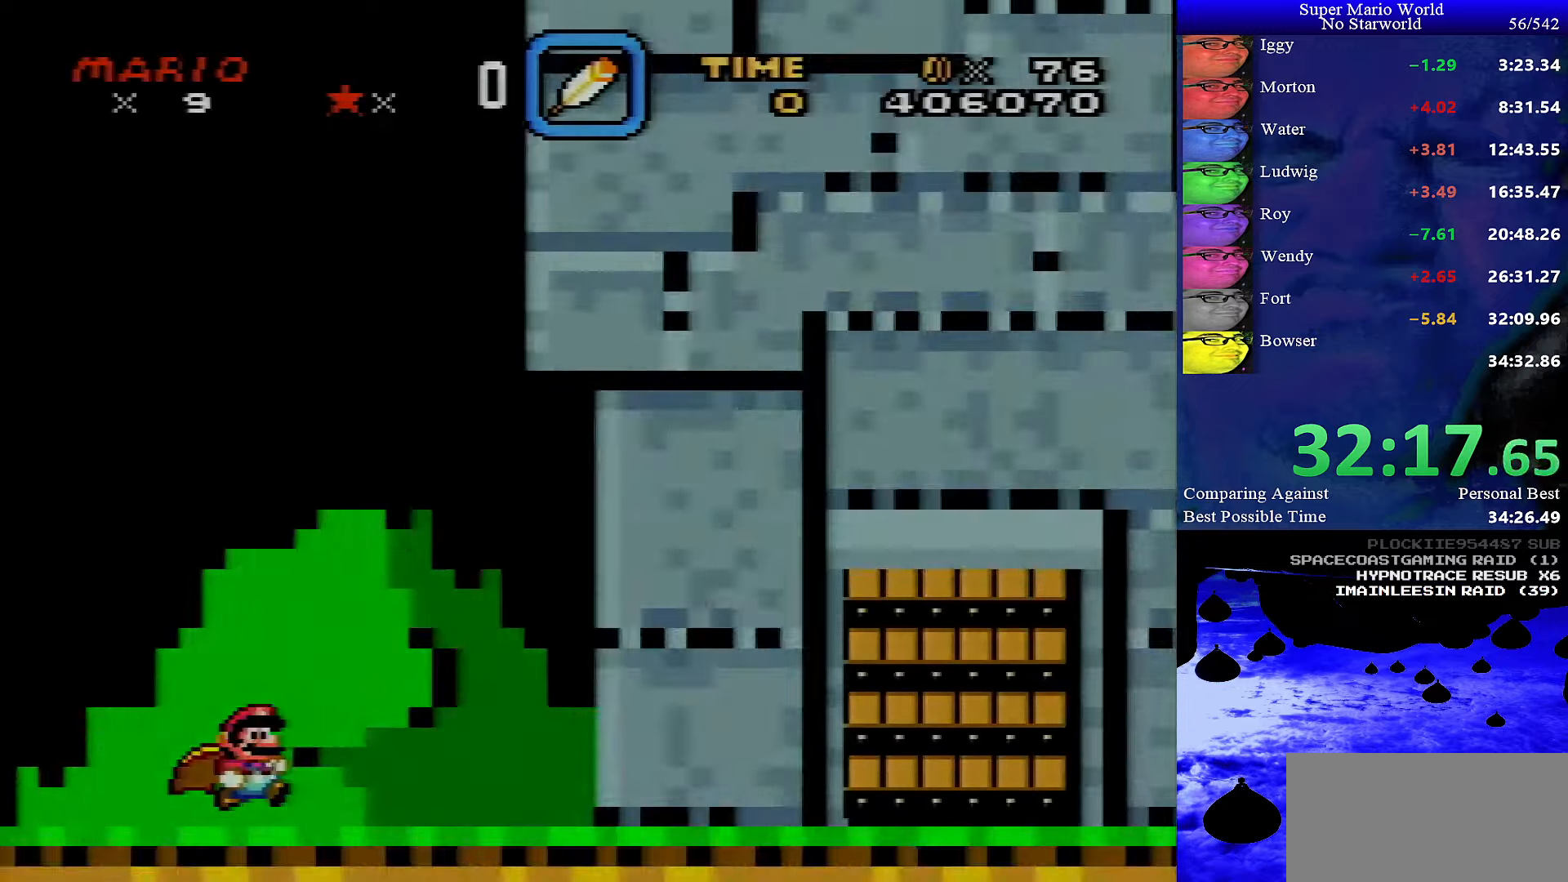
{"buttons": ["A"], "events": [[50, "A", "down"], [50, "B", "up"], [100, "B", "down"], [133, "A", "up"], [167, "A", "down"], [167, "B", "up"], [250, "B", "down"], [317, "B", "up"]]}
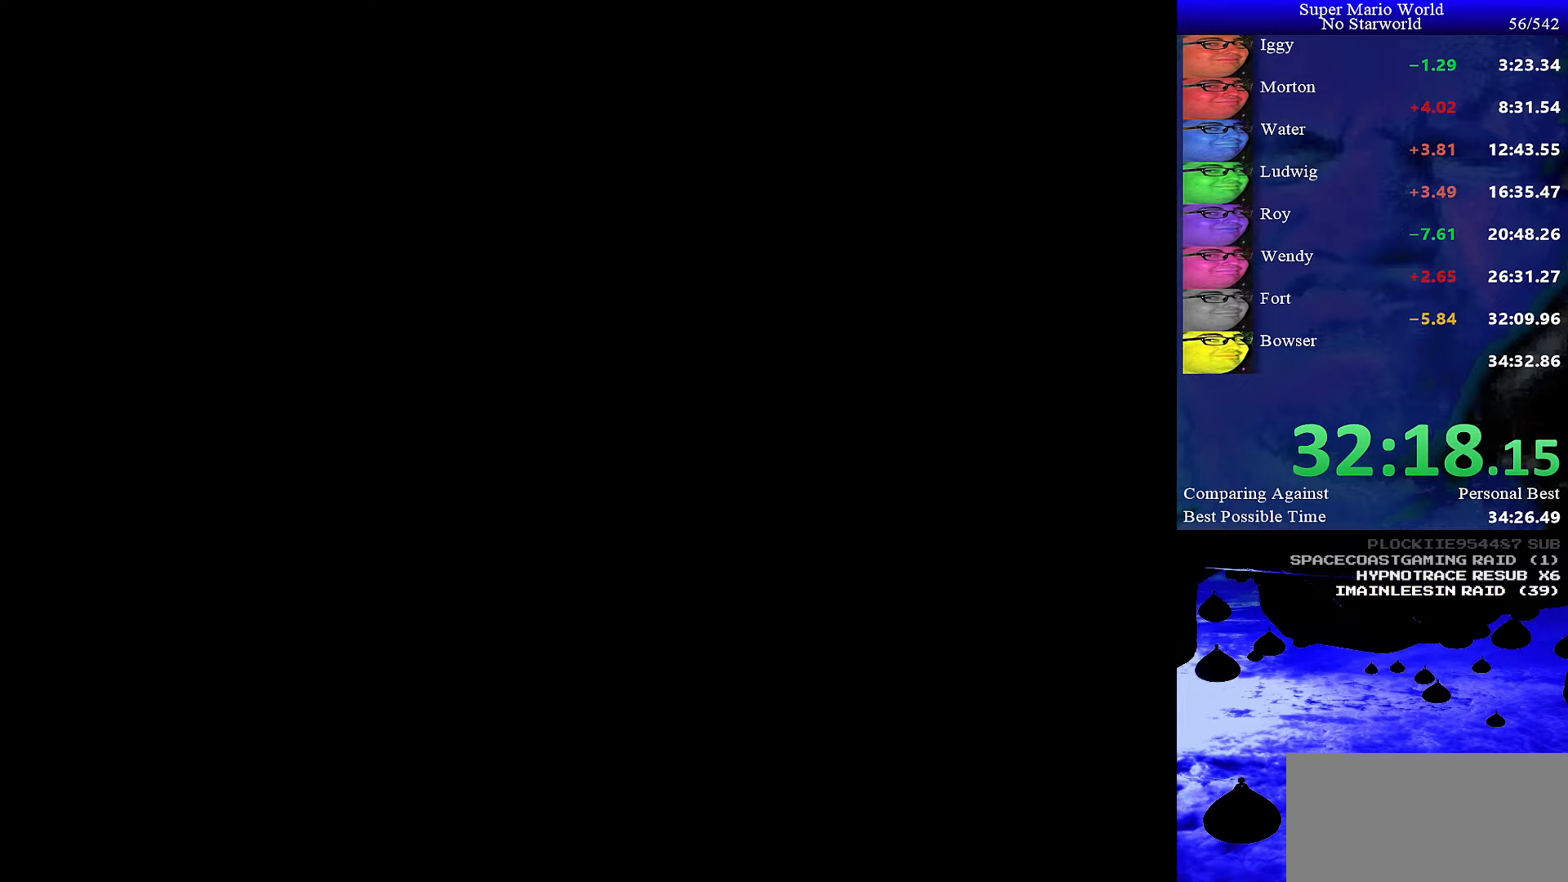
{"buttons": ["A"], "events": []}
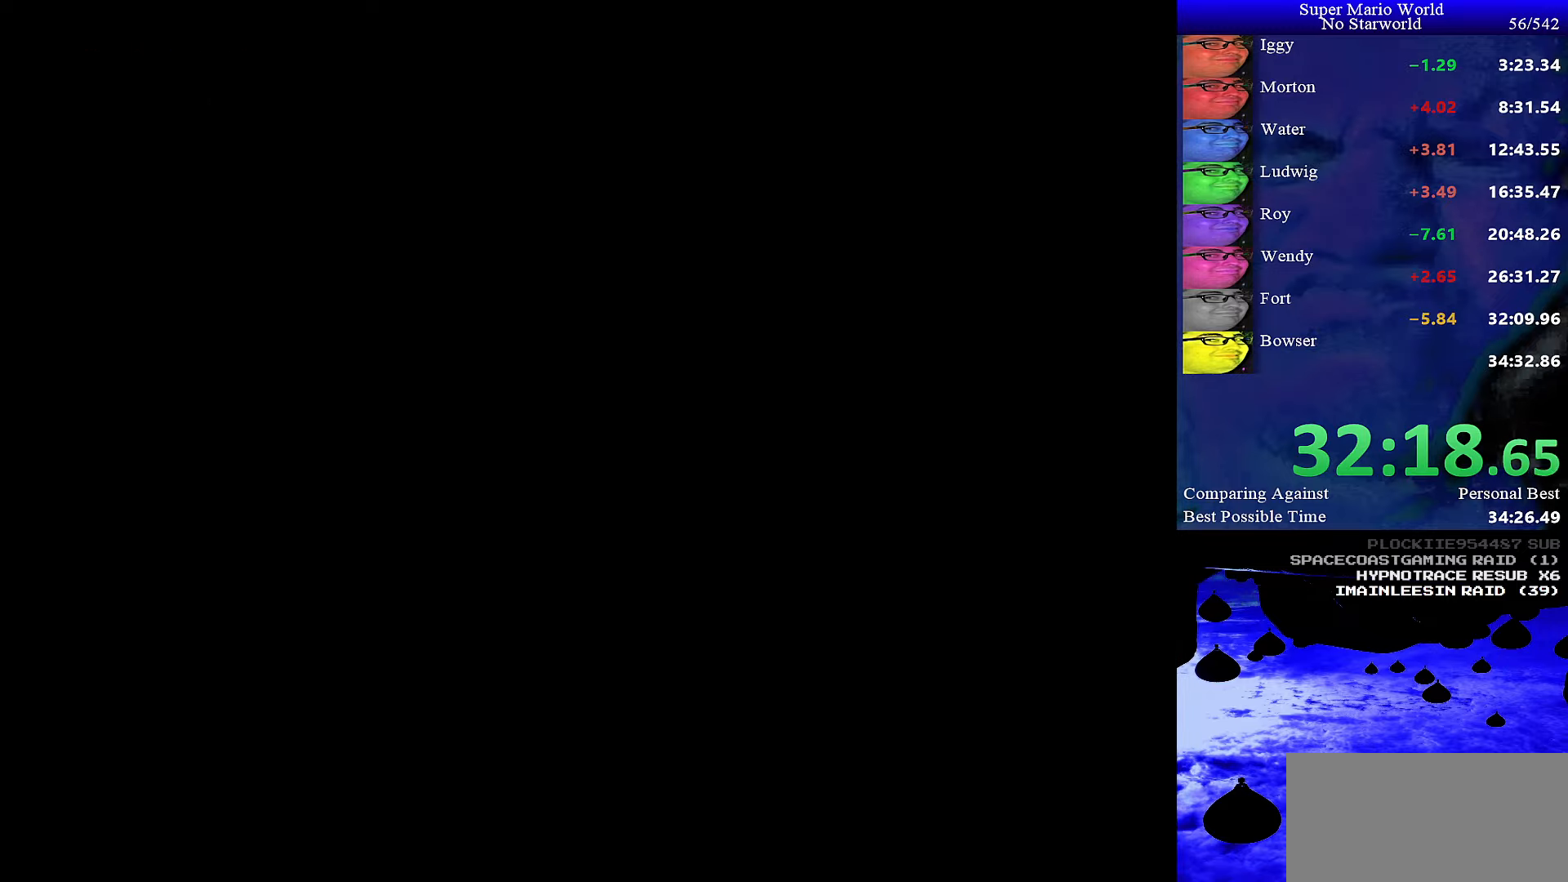
{"buttons": ["X", "DPAD_RIGHT"], "events": [[50, "A", "up"], [50, "DPAD_RIGHT", "down"], [50, "X", "down"], [83, "DPAD_RIGHT", "up"], [200, "DPAD_RIGHT", "down"]]}
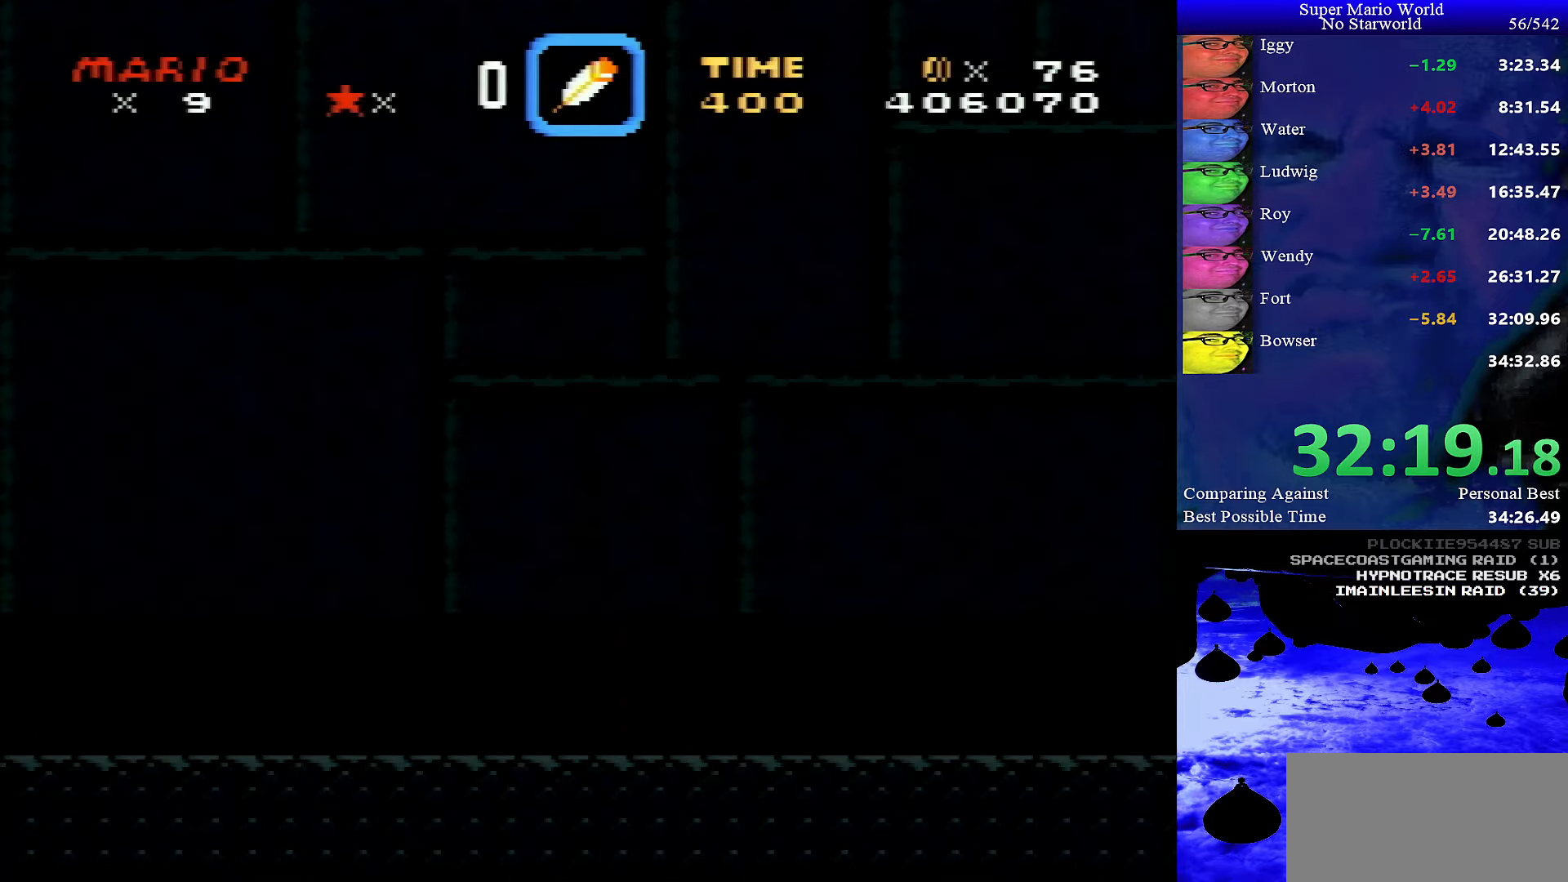
{"buttons": ["X", "DPAD_RIGHT"], "events": []}
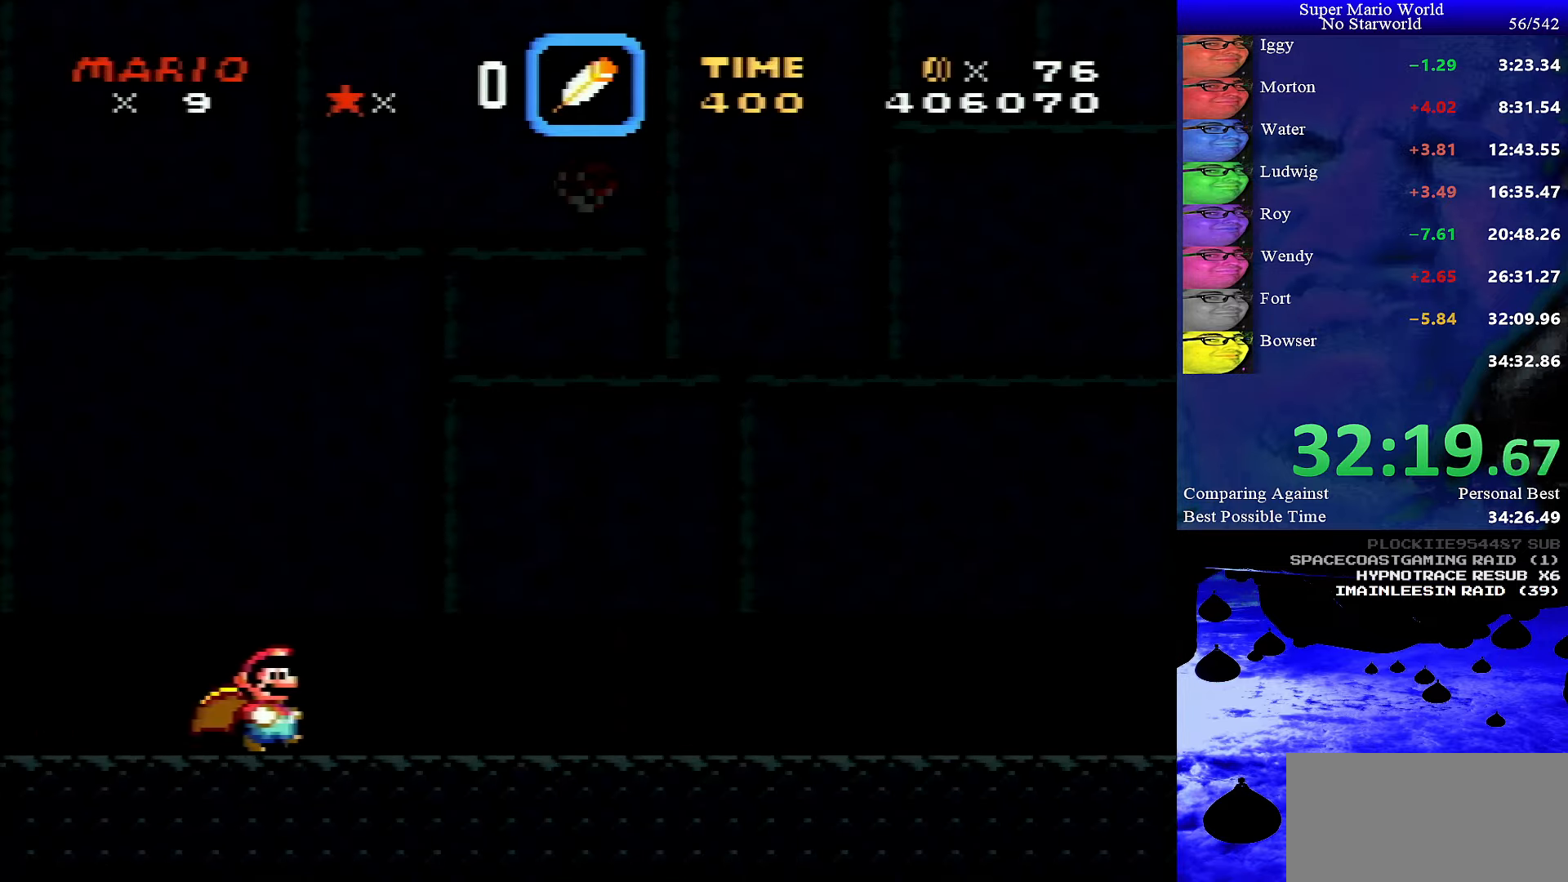
{"buttons": ["X", "DPAD_RIGHT"], "events": []}
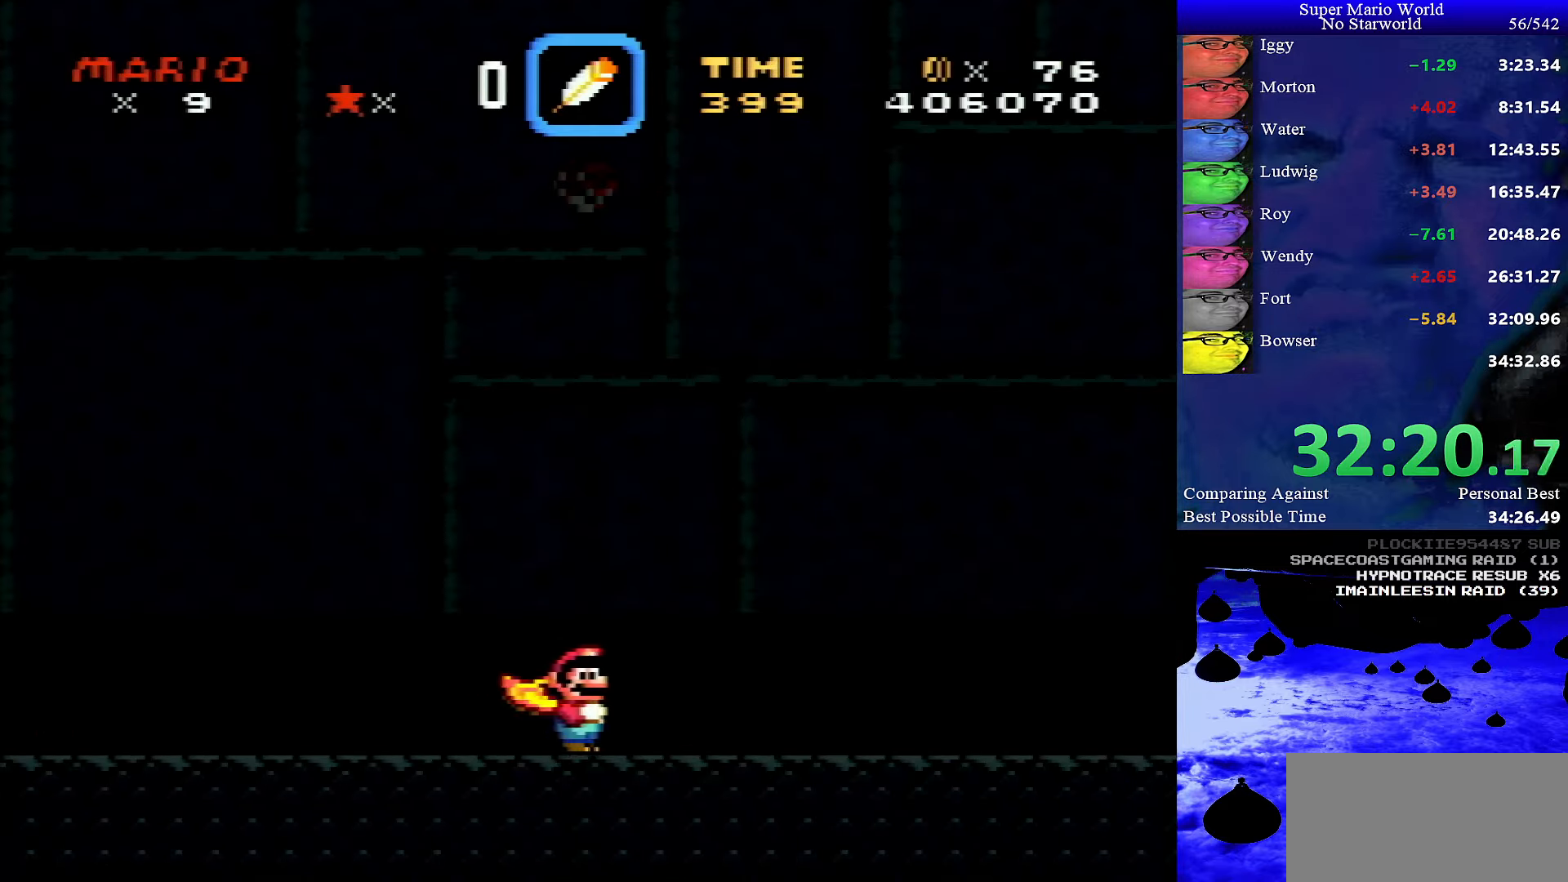
{"buttons": ["X", "DPAD_RIGHT"], "events": []}
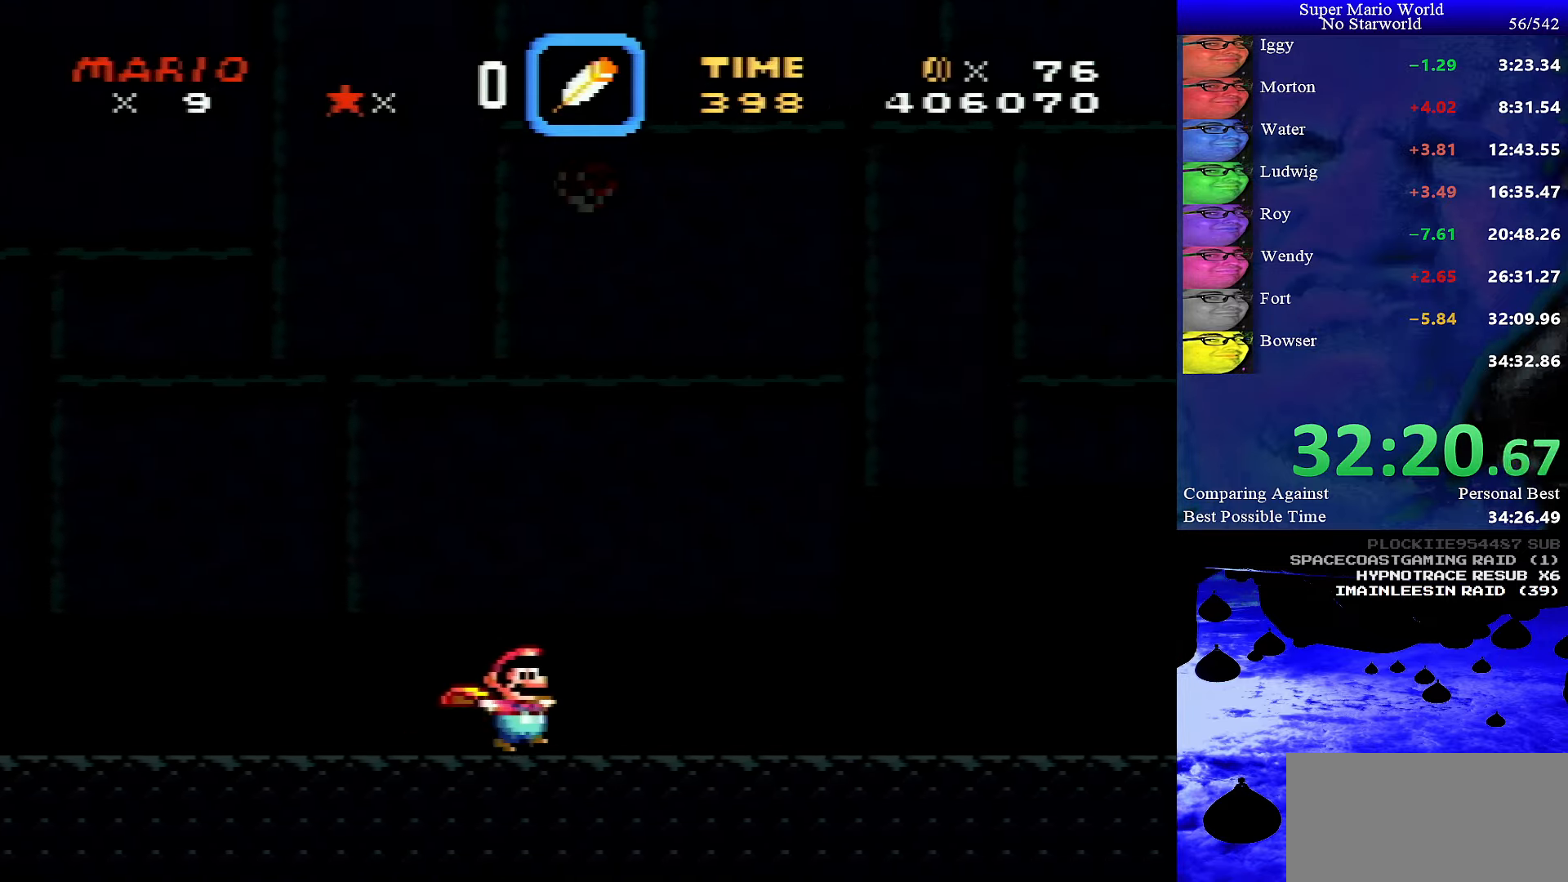
{"buttons": ["X", "DPAD_RIGHT"], "events": []}
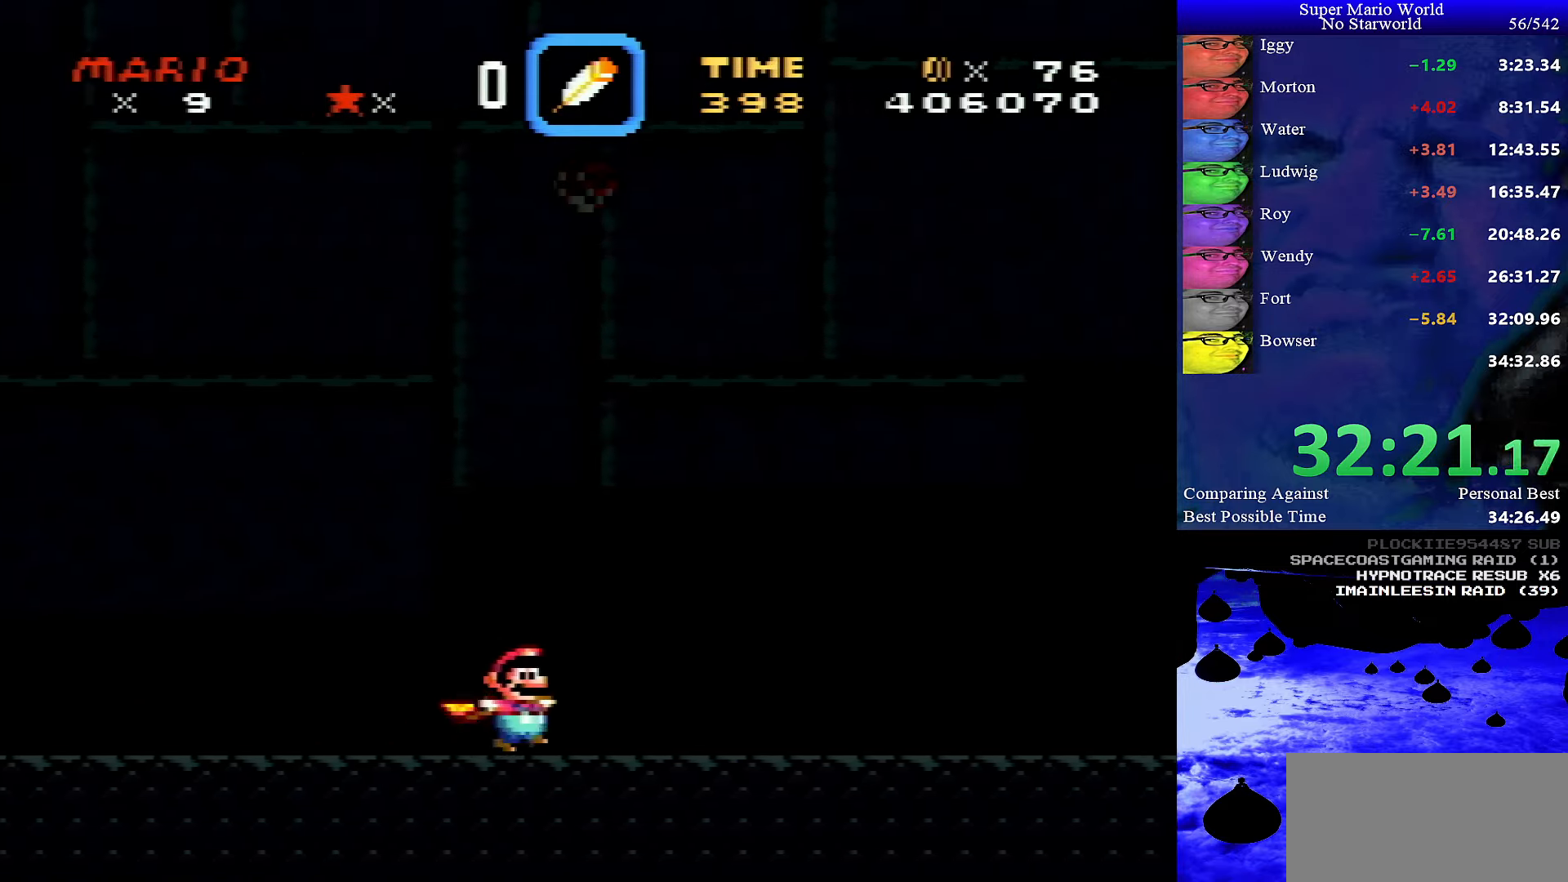
{"buttons": ["A", "X", "DPAD_RIGHT"], "events": [[200, "A", "down"]]}
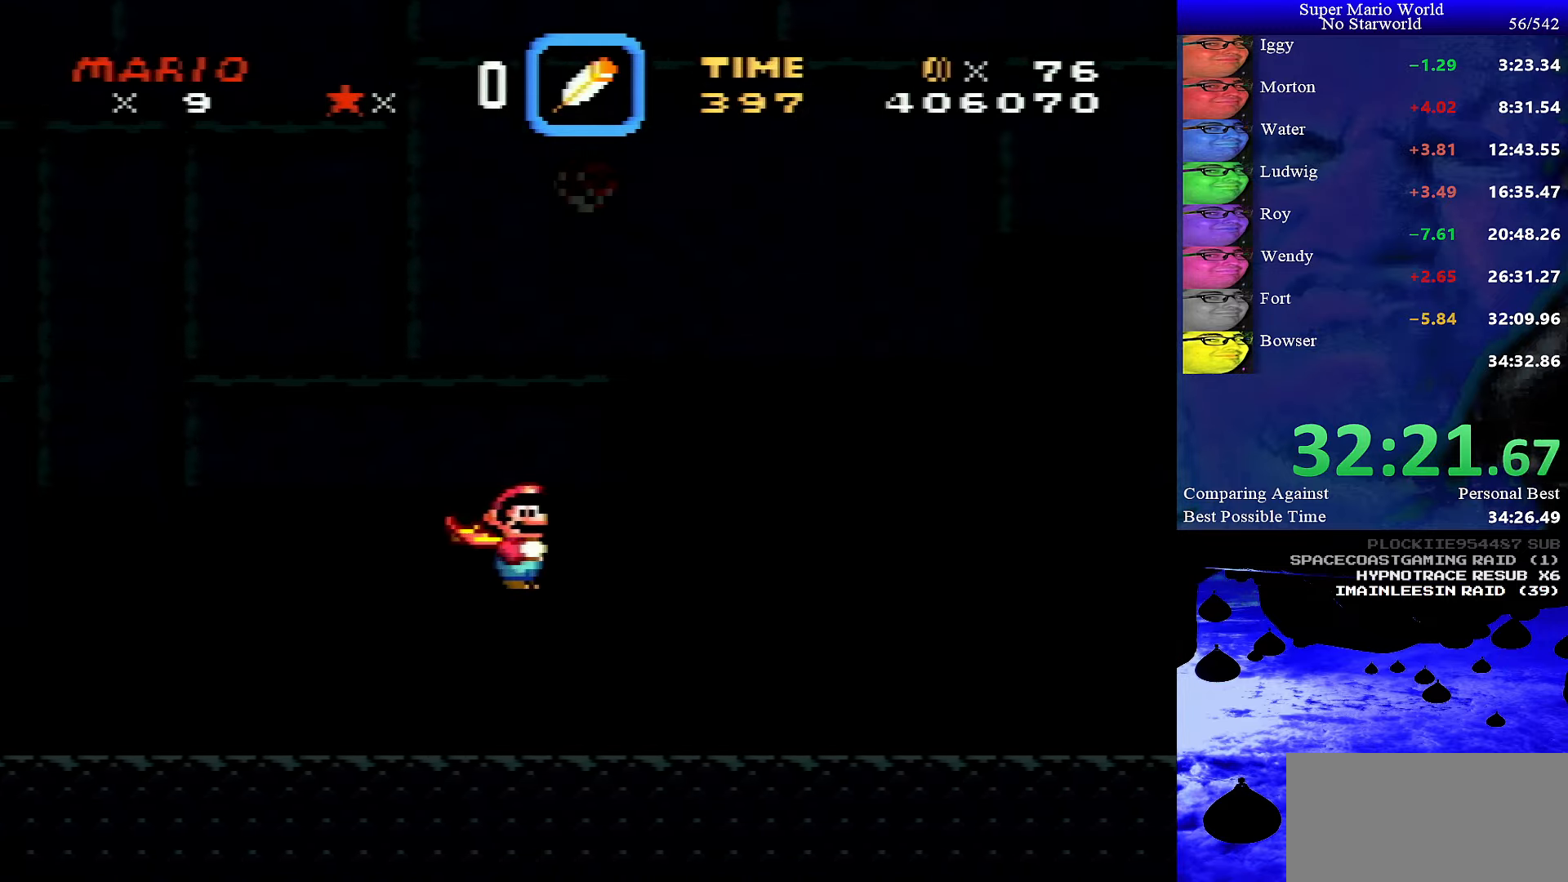
{"buttons": ["A", "X", "DPAD_RIGHT"], "events": []}
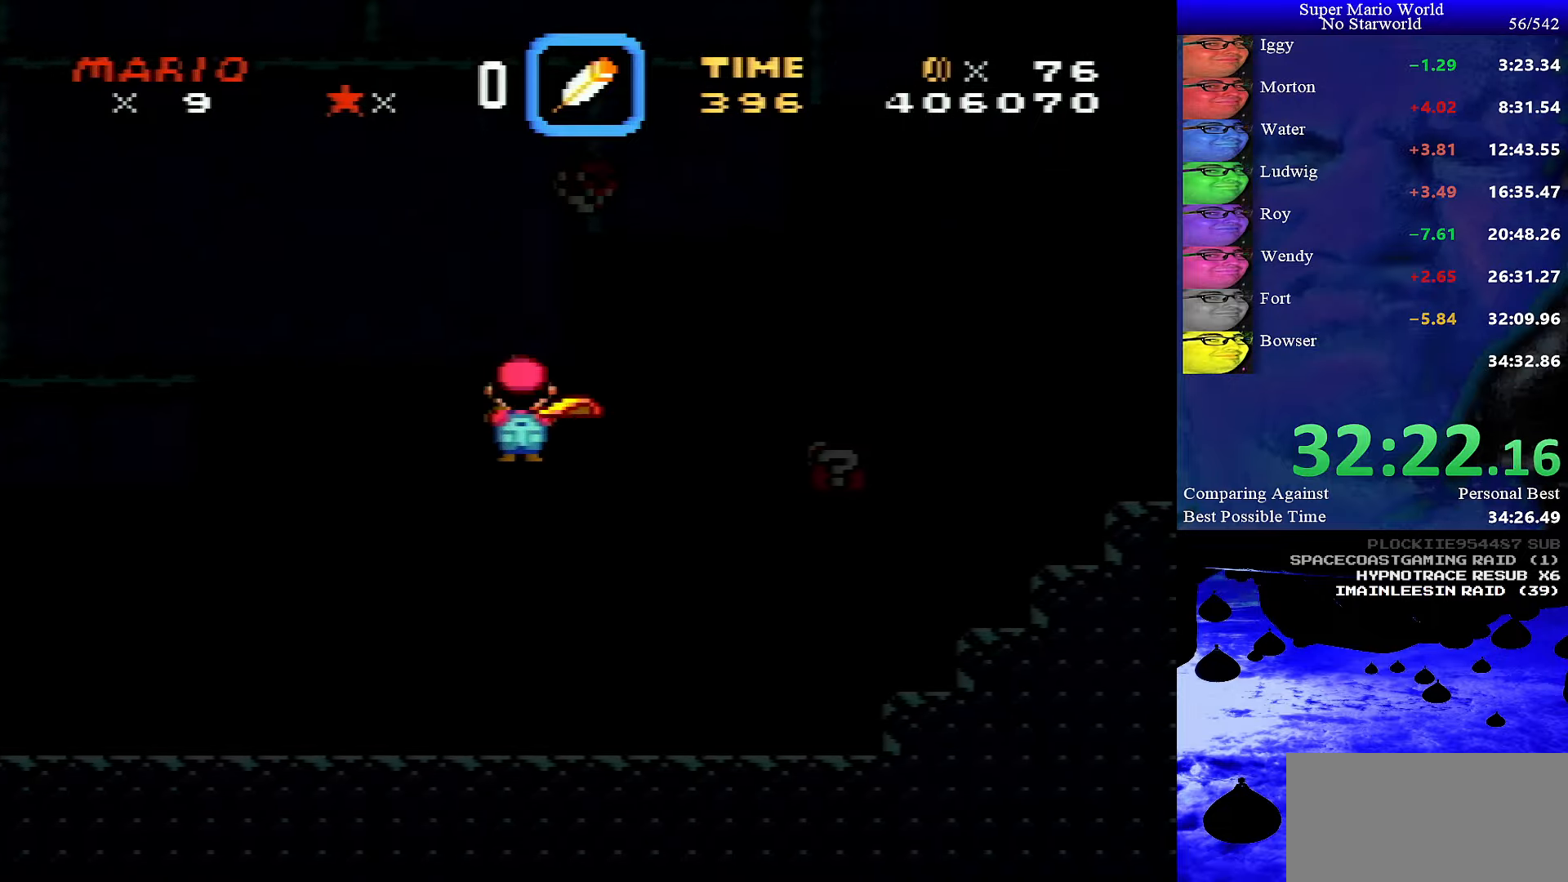
{"buttons": ["A", "X", "DPAD_RIGHT"], "events": []}
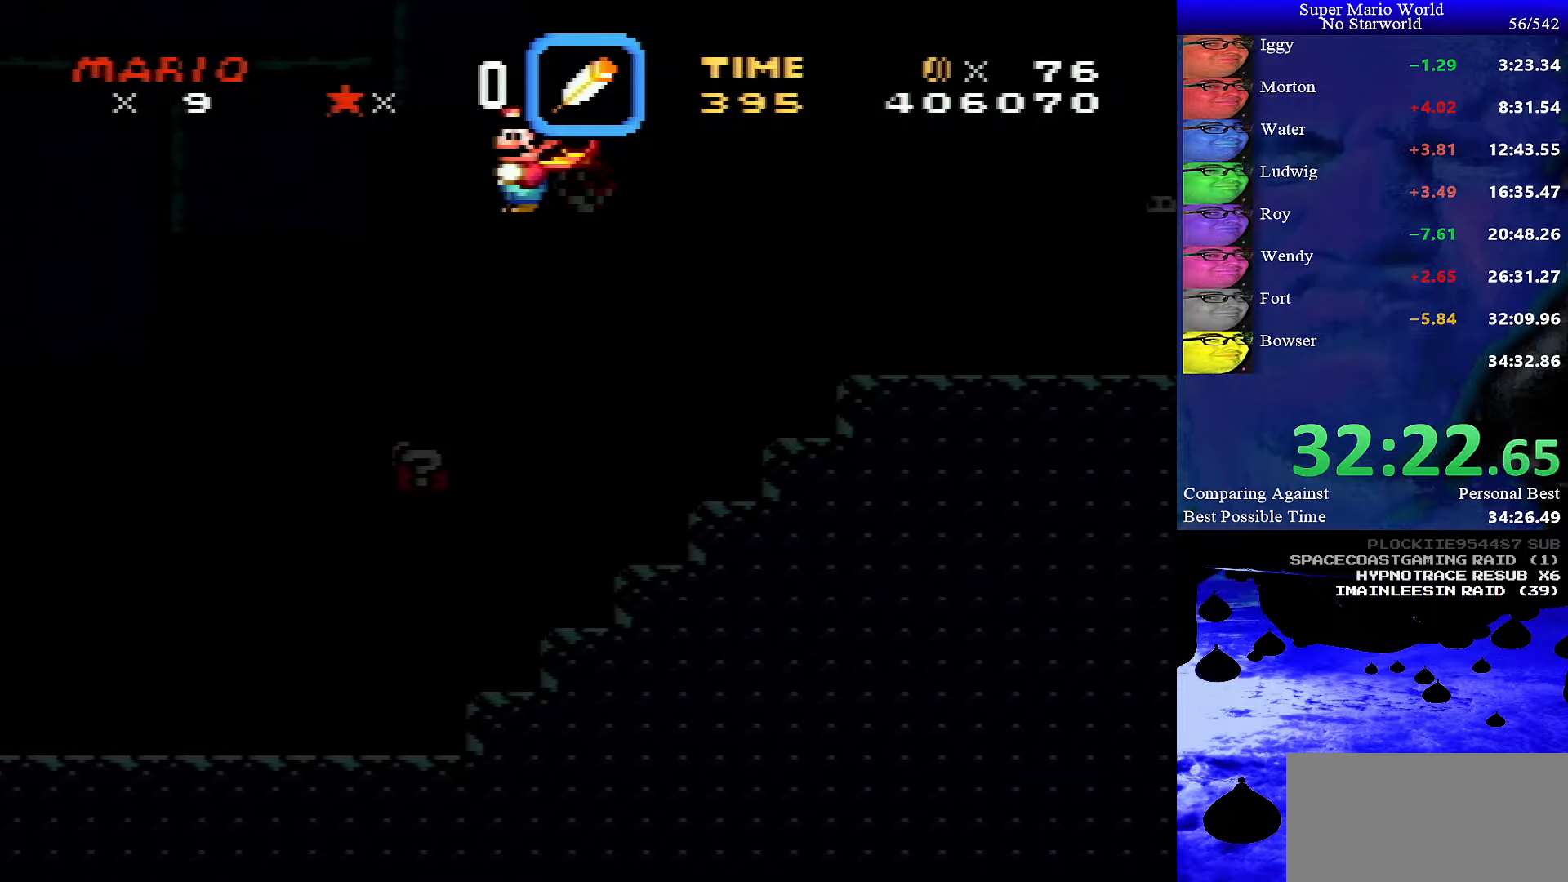
{"buttons": ["A", "X", "DPAD_RIGHT"], "events": []}
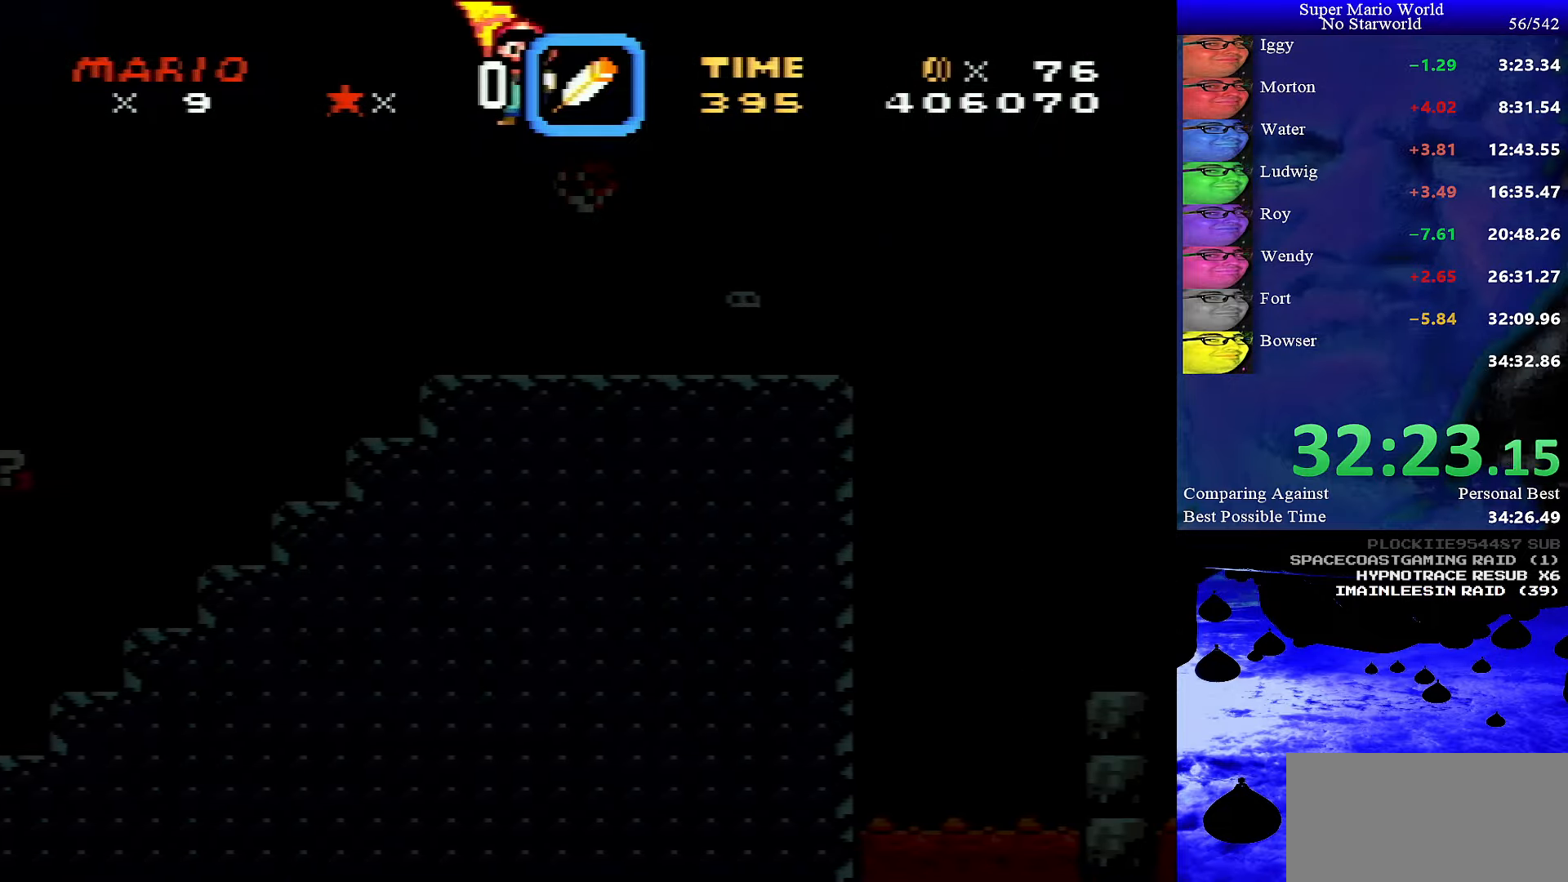
{"buttons": ["A", "X", "DPAD_RIGHT"], "events": []}
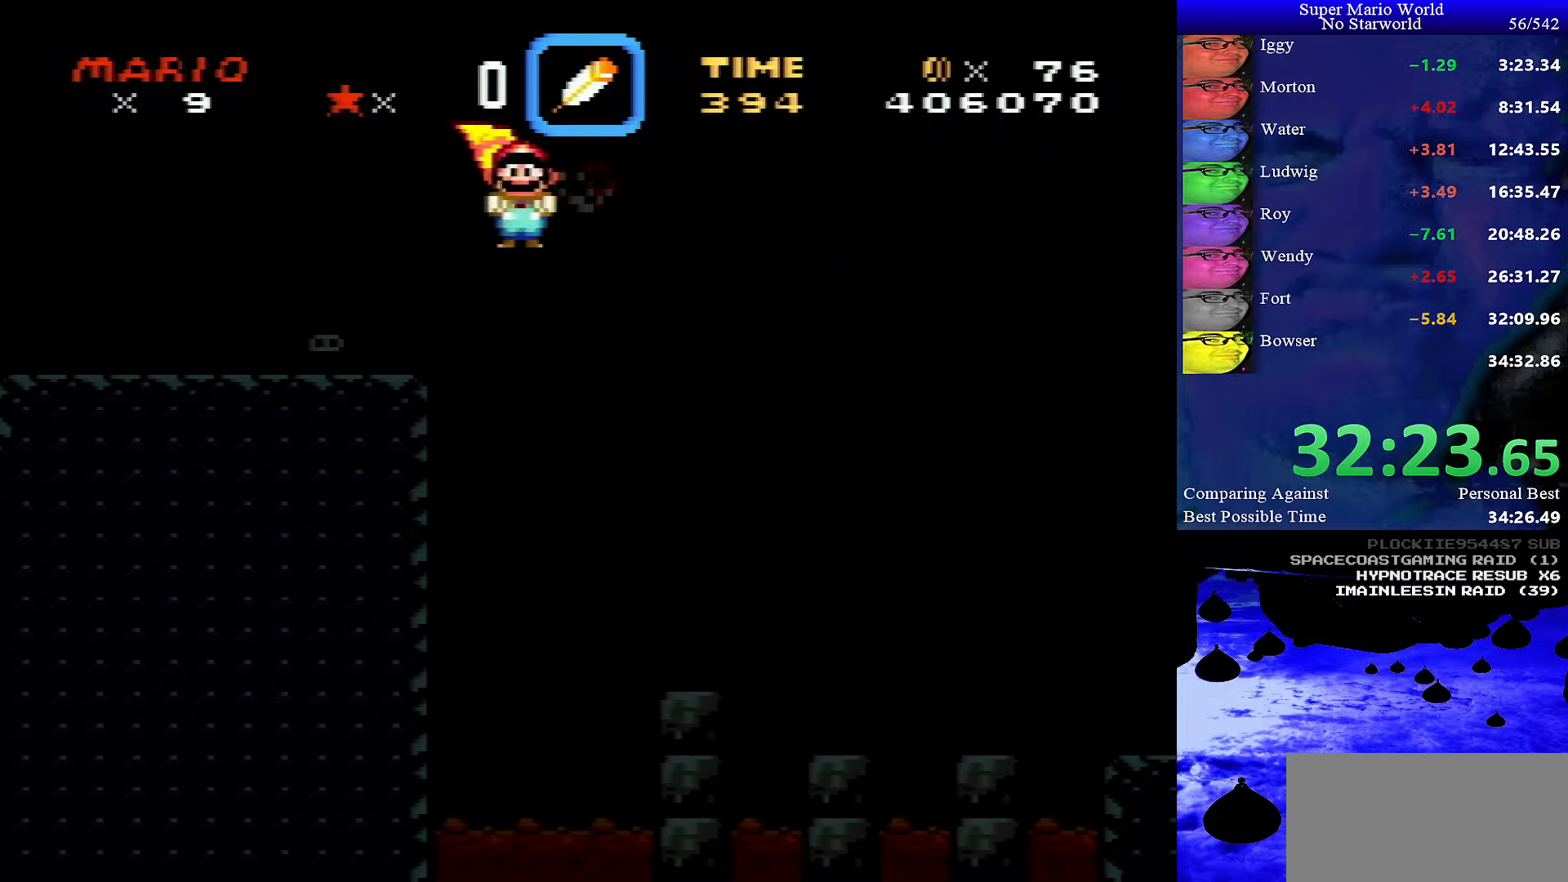
{"buttons": ["A", "X", "DPAD_RIGHT"], "events": []}
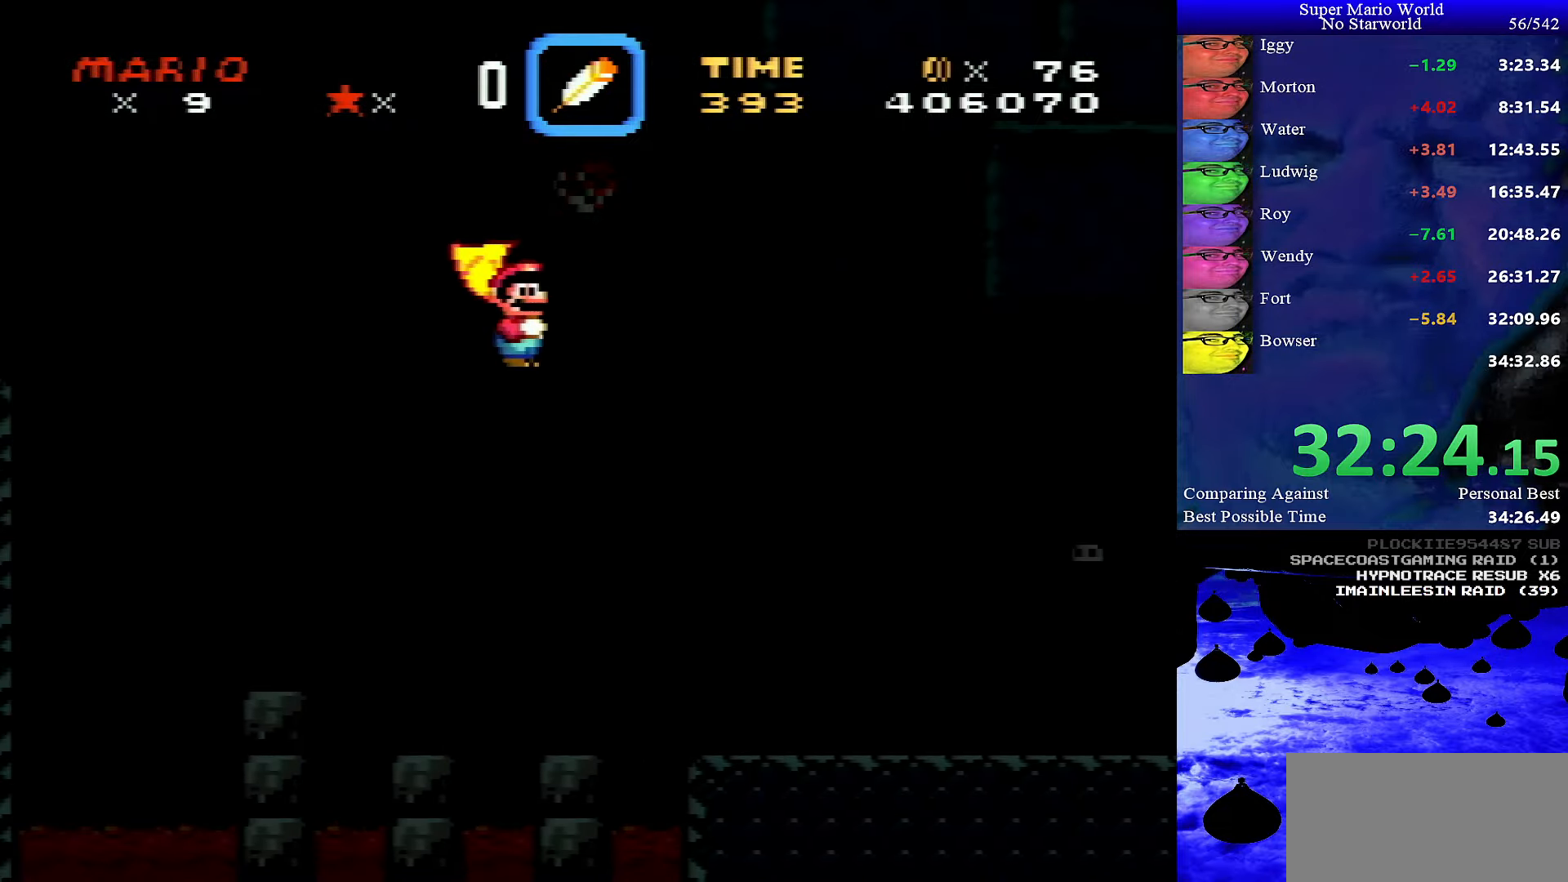
{"buttons": ["A", "X", "DPAD_RIGHT"], "events": []}